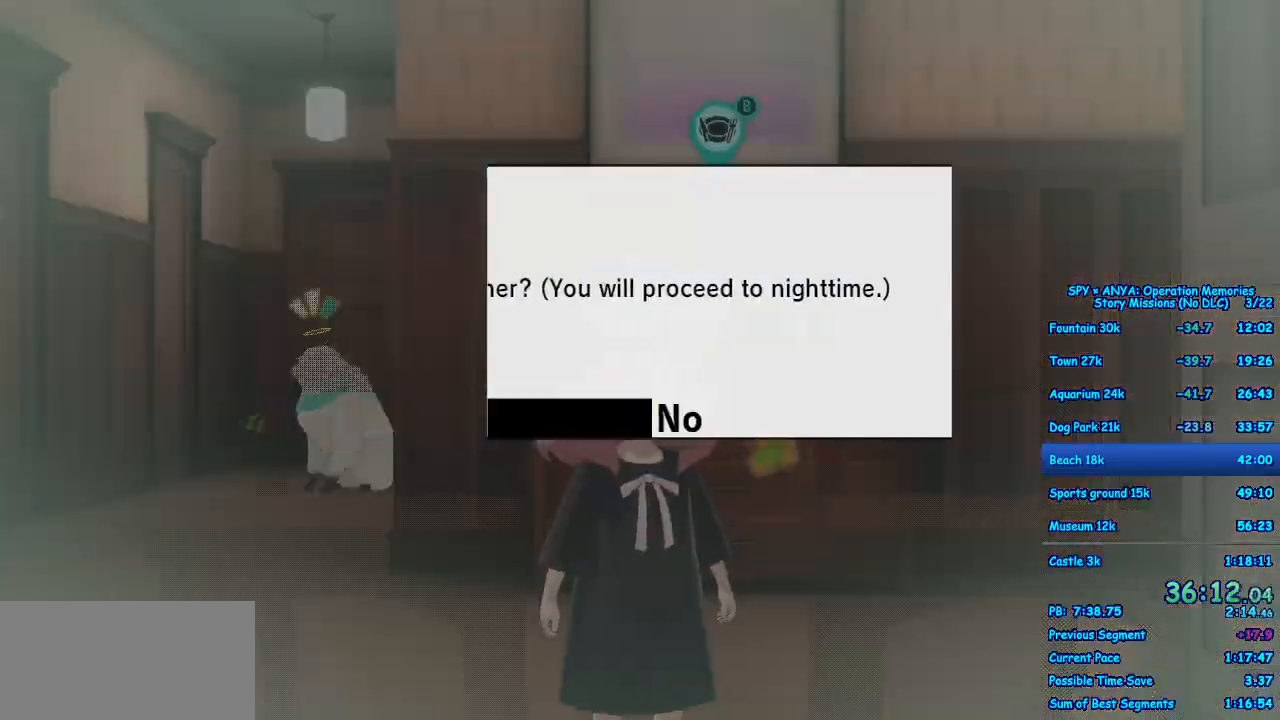
Gameplay with a controller (Xbox layout); each line is a JSON object with the inputs held at the frame after it. "events" lists button and stick changes between this image and that frame as [ms after this image, input, new state], when the widget could be followed in between. Not read: DPAD_DOWN DPAD_LEFT DPAD_RIGHT DPAD_UP L2 L3 R2 R3.
{"buttons": [], "left_stick": "center", "right_stick": "center", "events": [[17, "B", "up"]]}
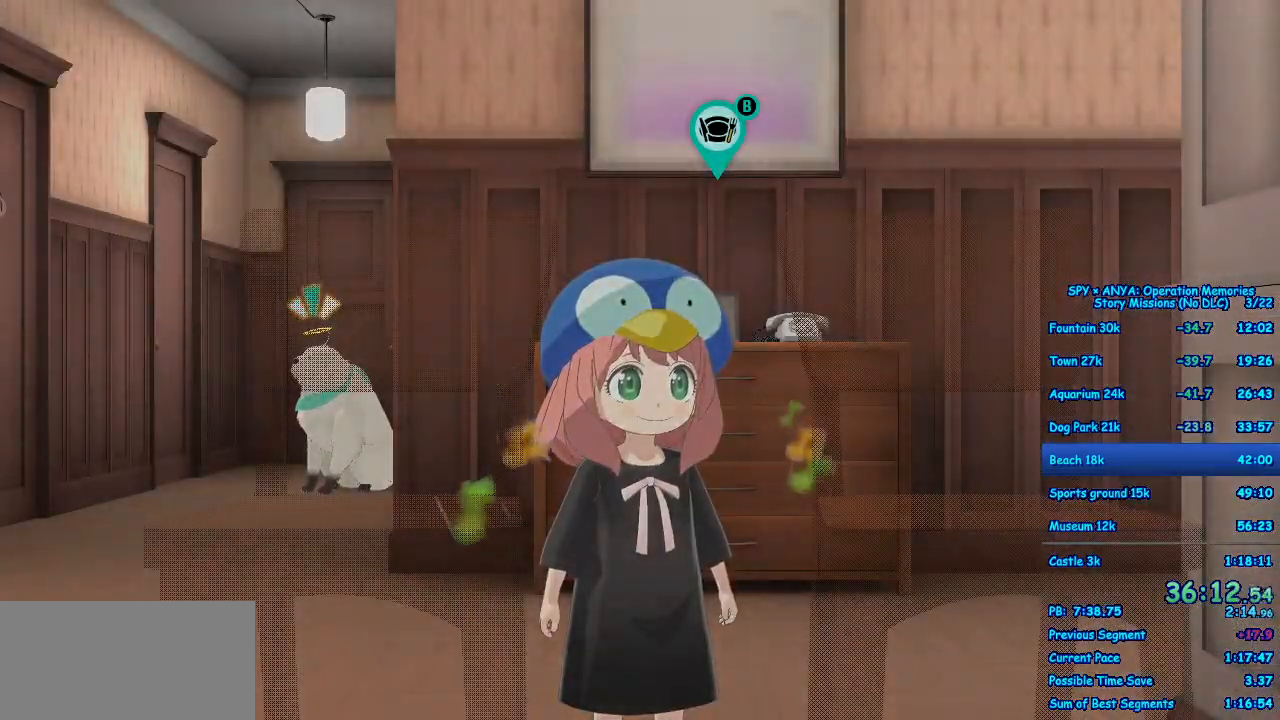
{"buttons": [], "left_stick": "center", "right_stick": "center", "events": []}
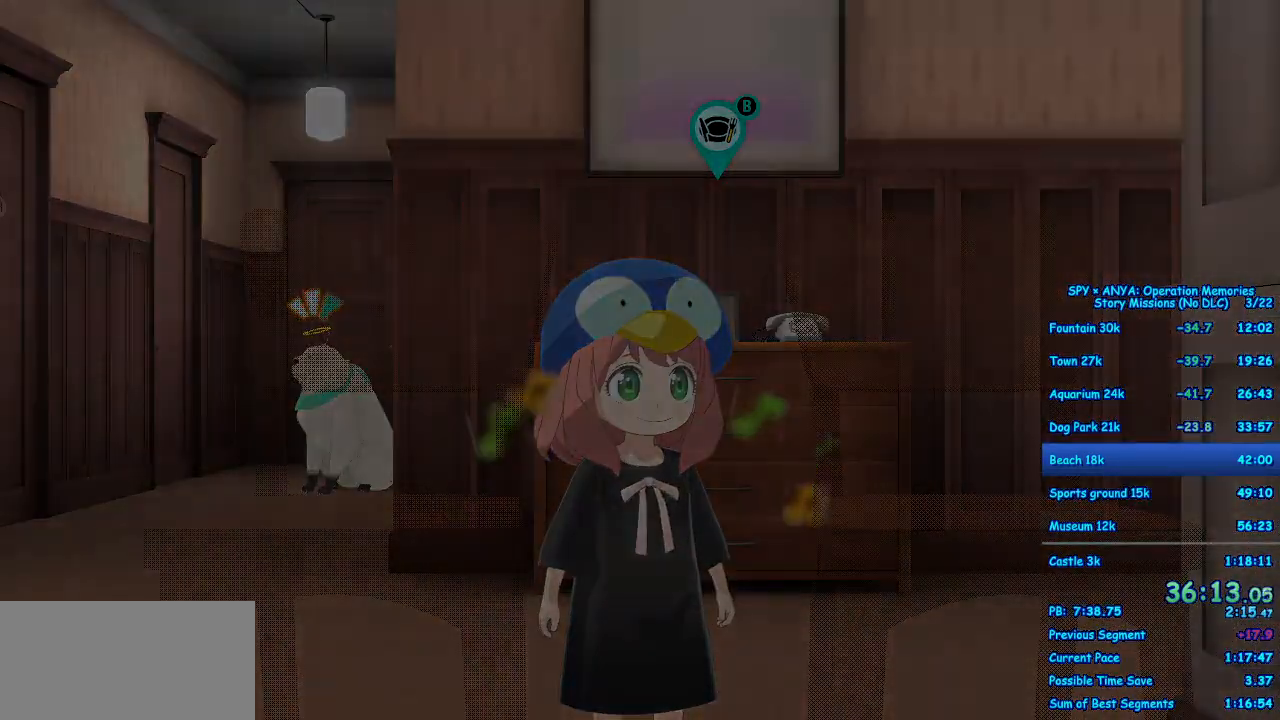
{"buttons": [], "left_stick": "center", "right_stick": "center", "events": []}
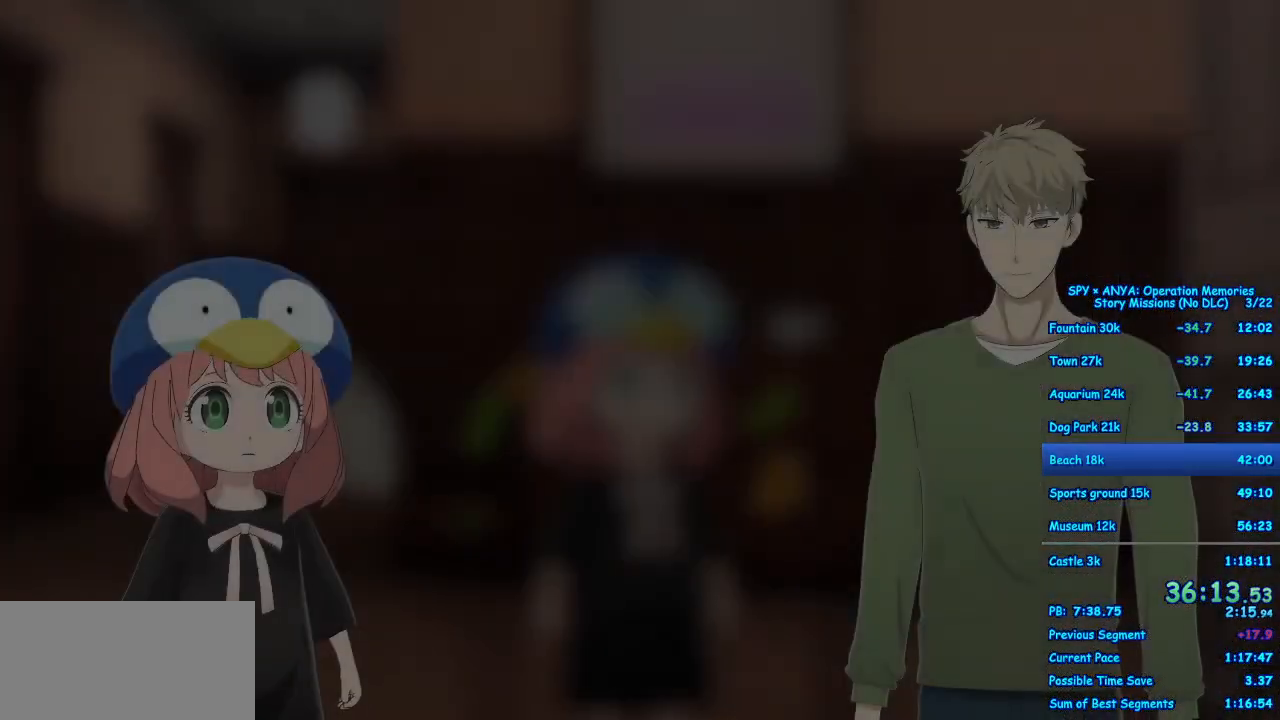
{"buttons": [], "left_stick": "center", "right_stick": "center", "events": [[67, "B", "down"], [367, "B", "up"]]}
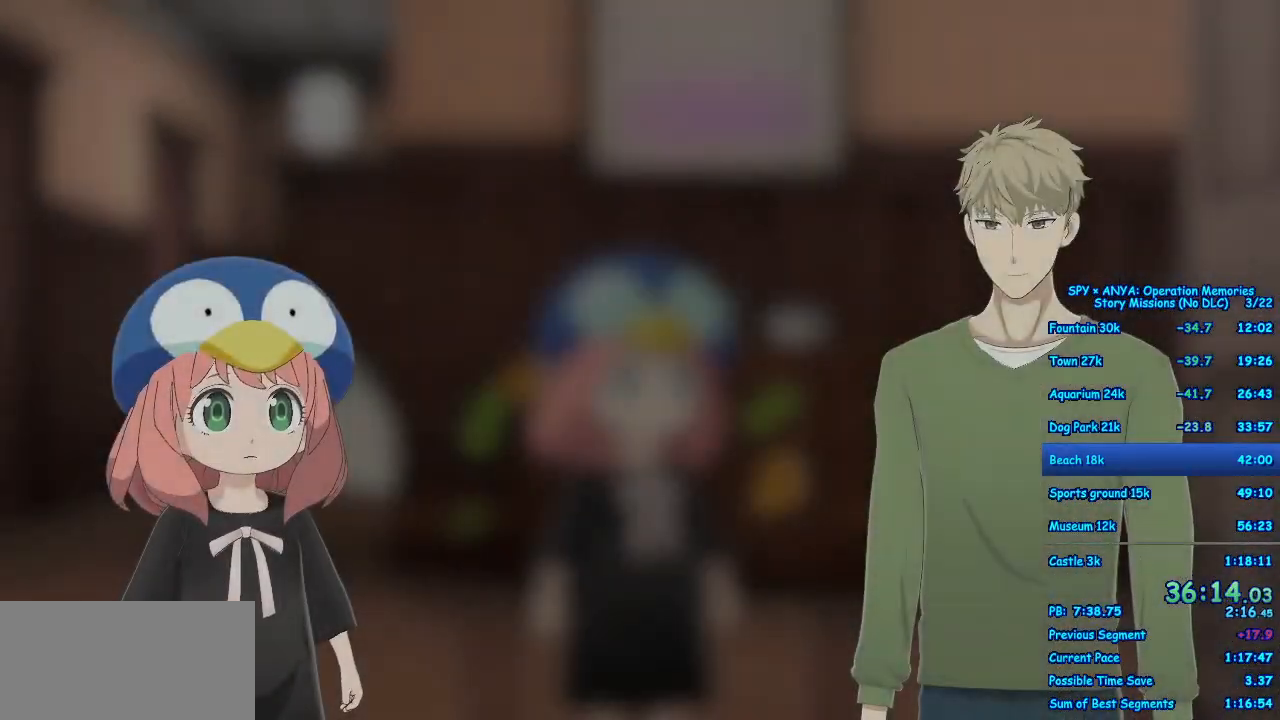
{"buttons": ["R1"], "left_stick": "center", "right_stick": "center", "events": [[17, "R1", "down"]]}
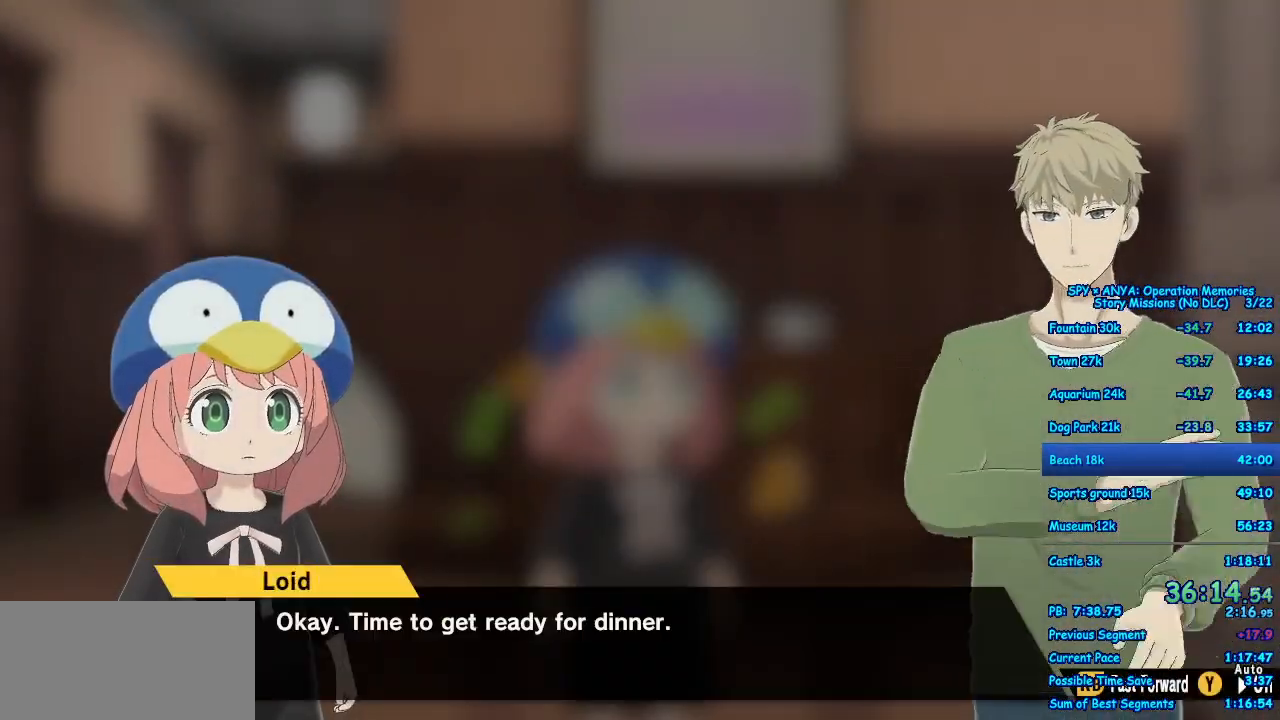
{"buttons": ["R1"], "left_stick": "center", "right_stick": "center", "events": []}
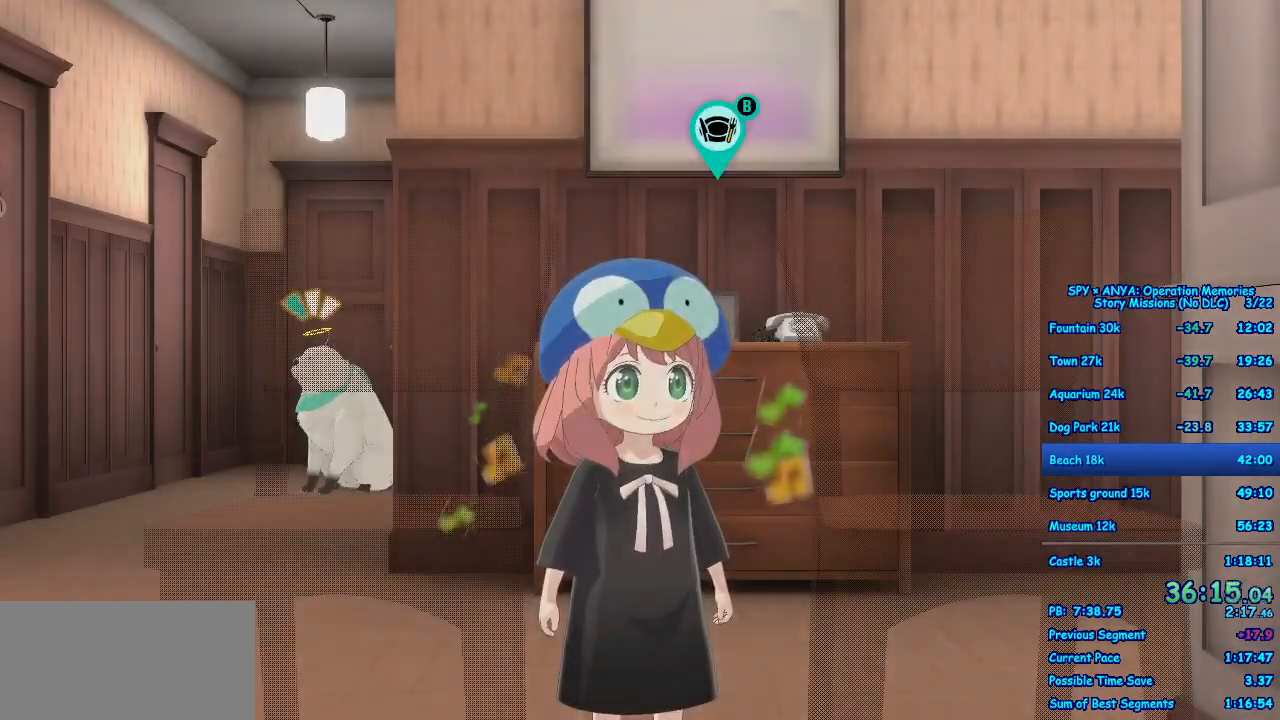
{"buttons": ["R1"], "left_stick": "center", "right_stick": "center", "events": []}
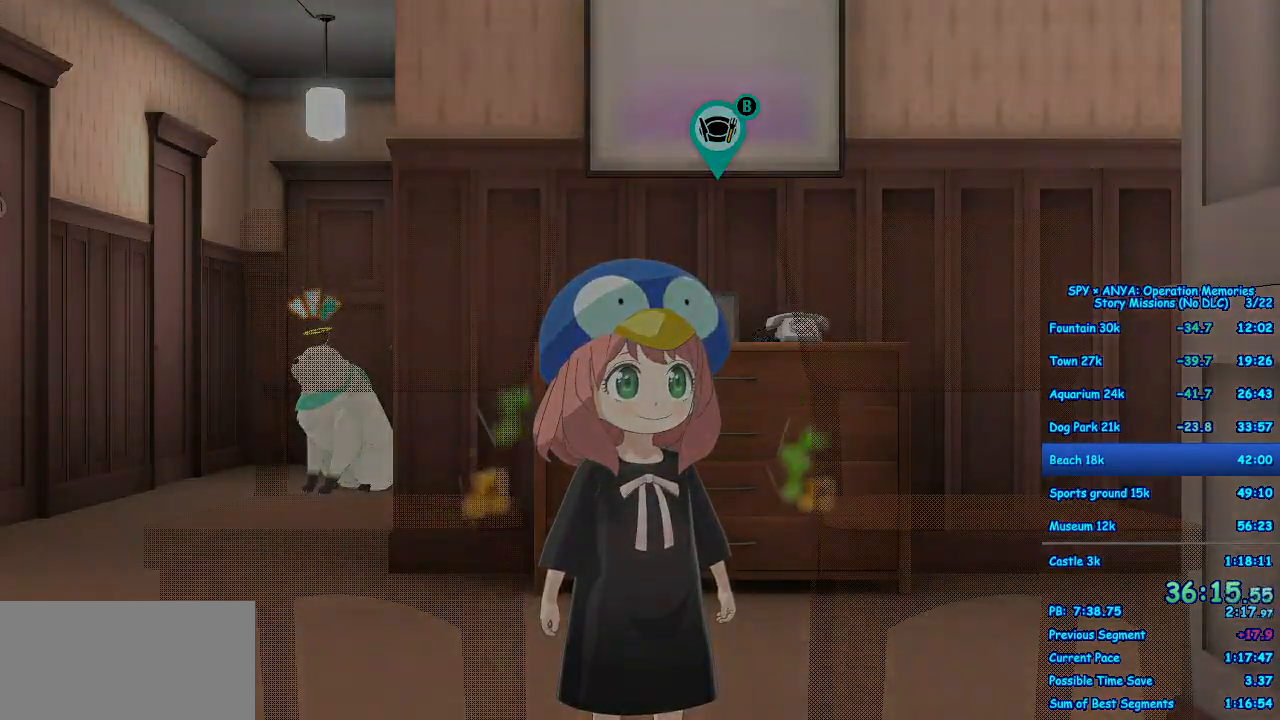
{"buttons": [], "left_stick": "center", "right_stick": "center", "events": [[317, "R1", "up"]]}
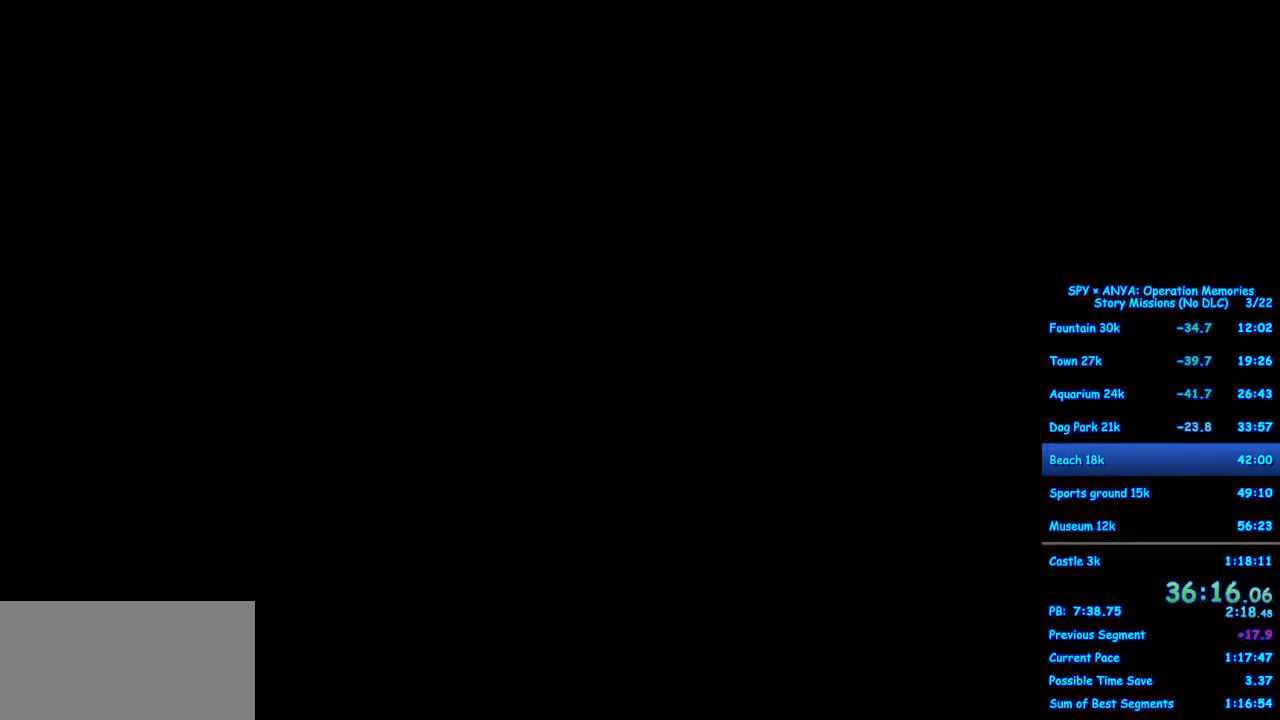
{"buttons": [], "left_stick": "center", "right_stick": "center", "events": []}
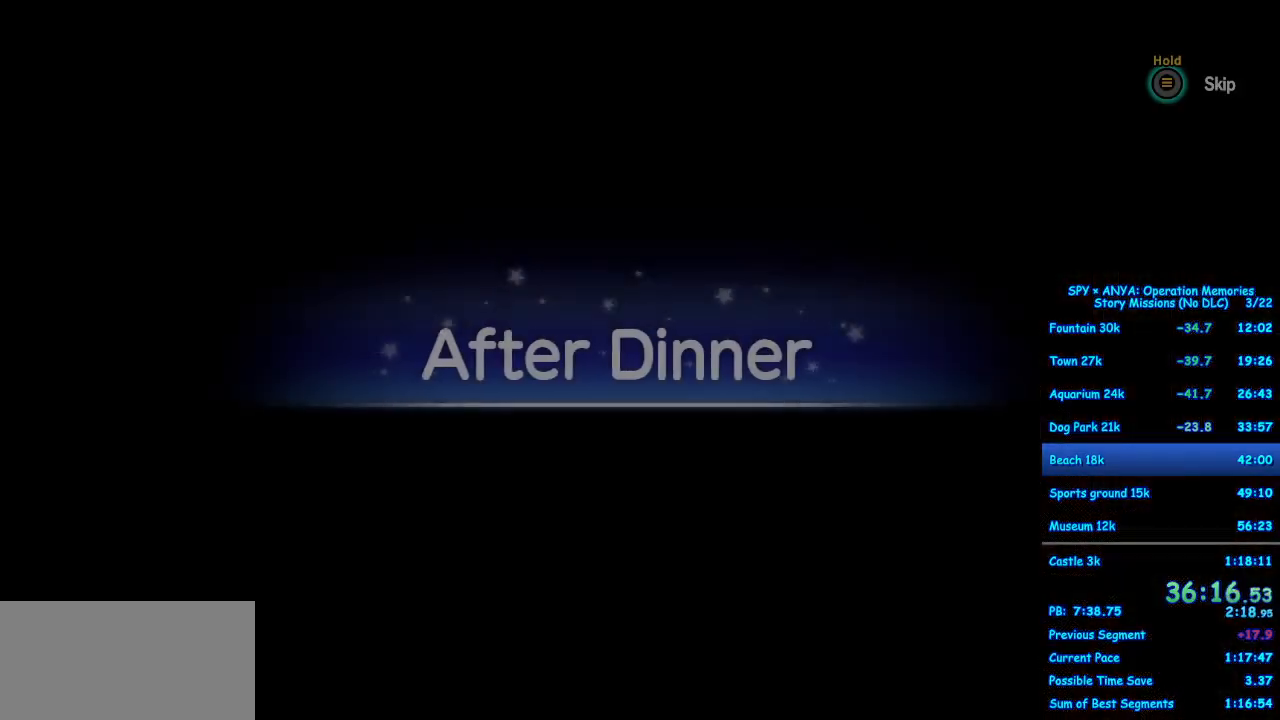
{"buttons": ["B"], "left_stick": "center", "right_stick": "center", "events": [[83, "B", "down"]]}
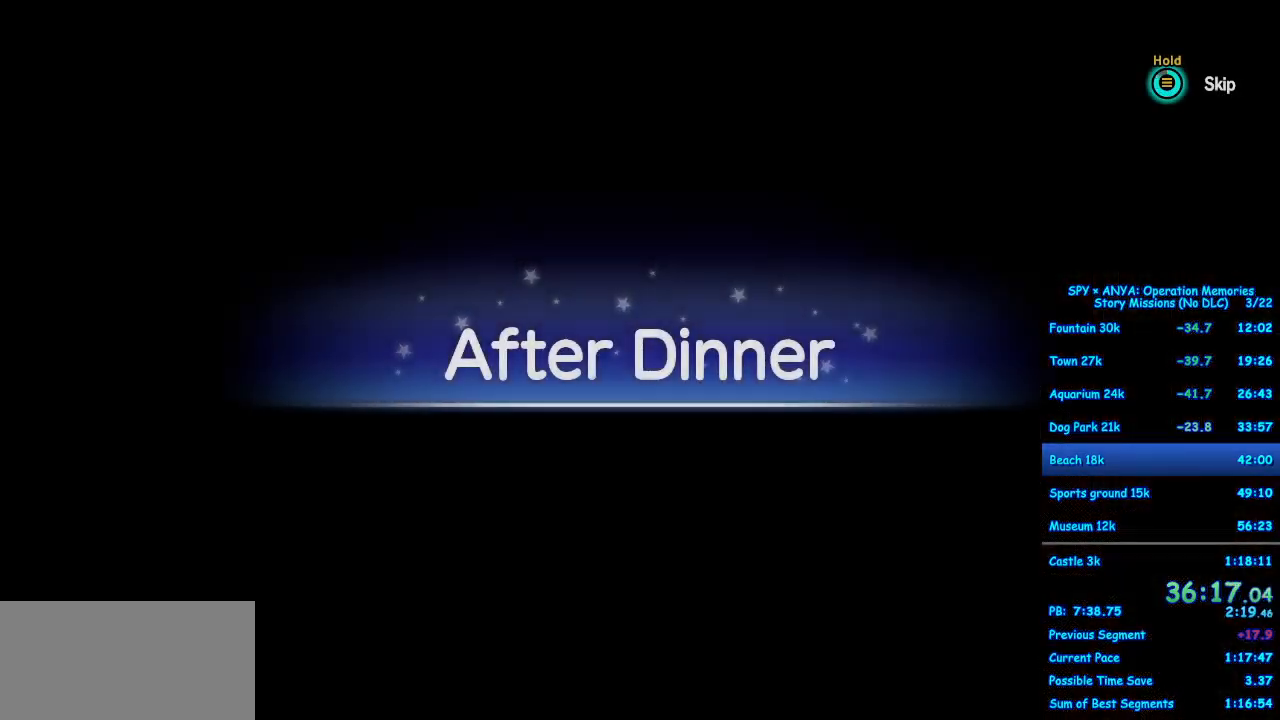
{"buttons": [], "left_stick": "center", "right_stick": "center", "events": [[217, "B", "up"]]}
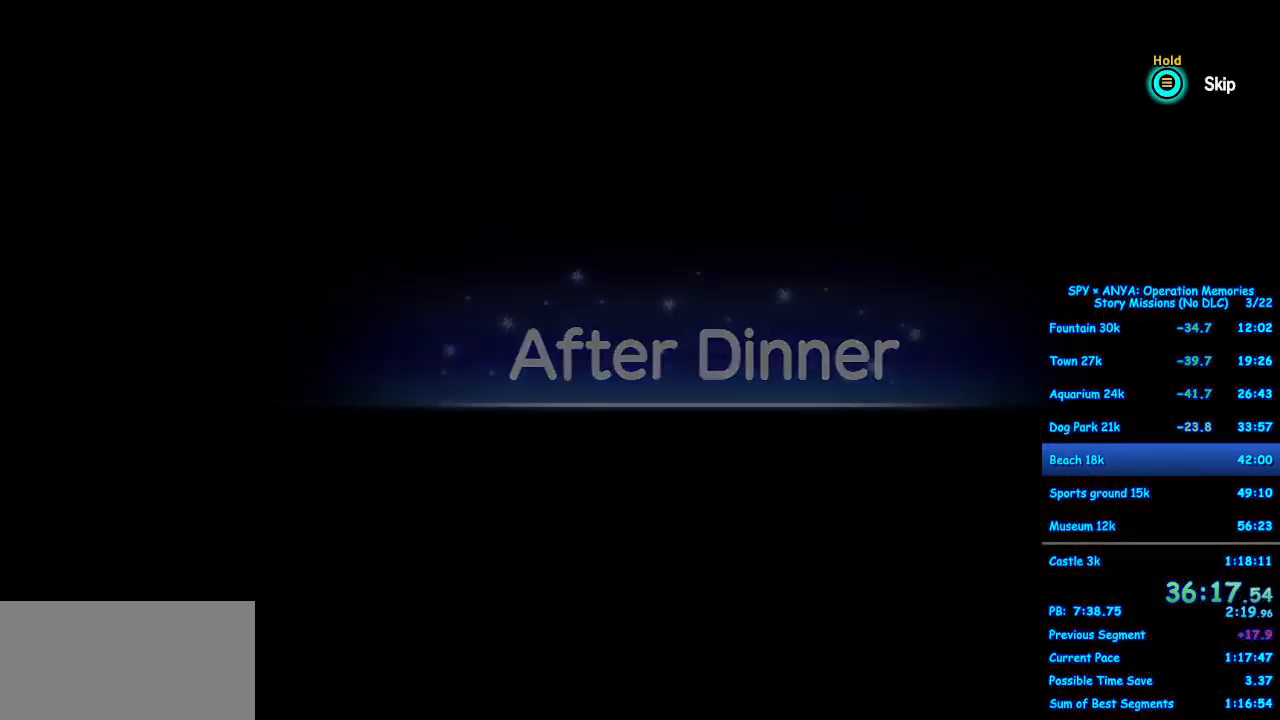
{"buttons": [], "left_stick": "center", "right_stick": "center", "events": []}
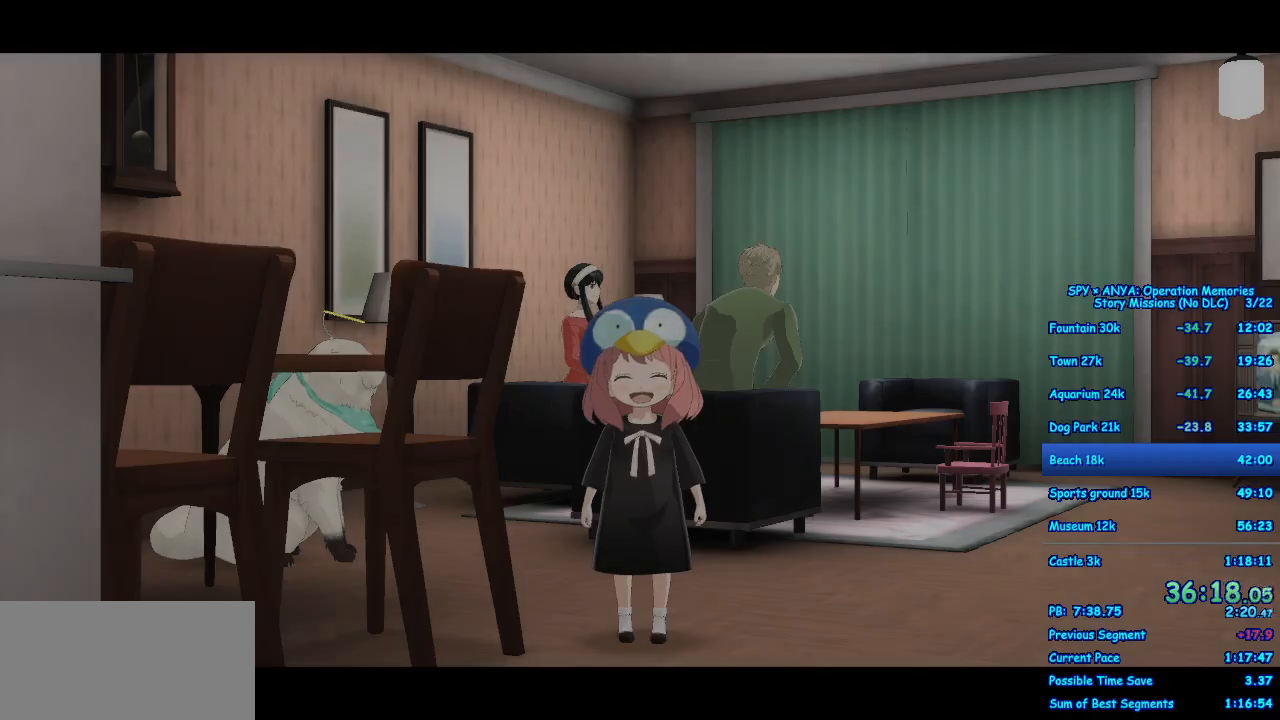
{"buttons": [], "left_stick": "center", "right_stick": "center", "events": []}
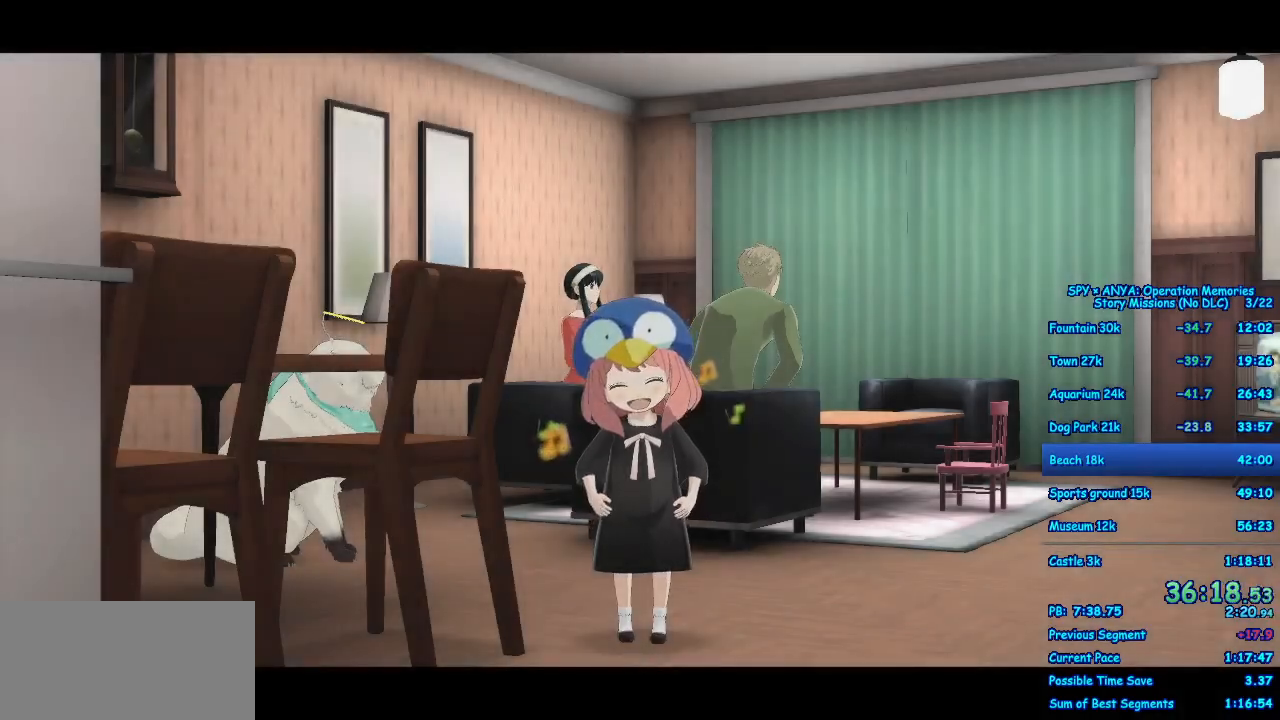
{"buttons": ["A"], "left_stick": "right", "right_stick": "center", "events": [[283, "A", "down"], [283, "left_stick", "right"]]}
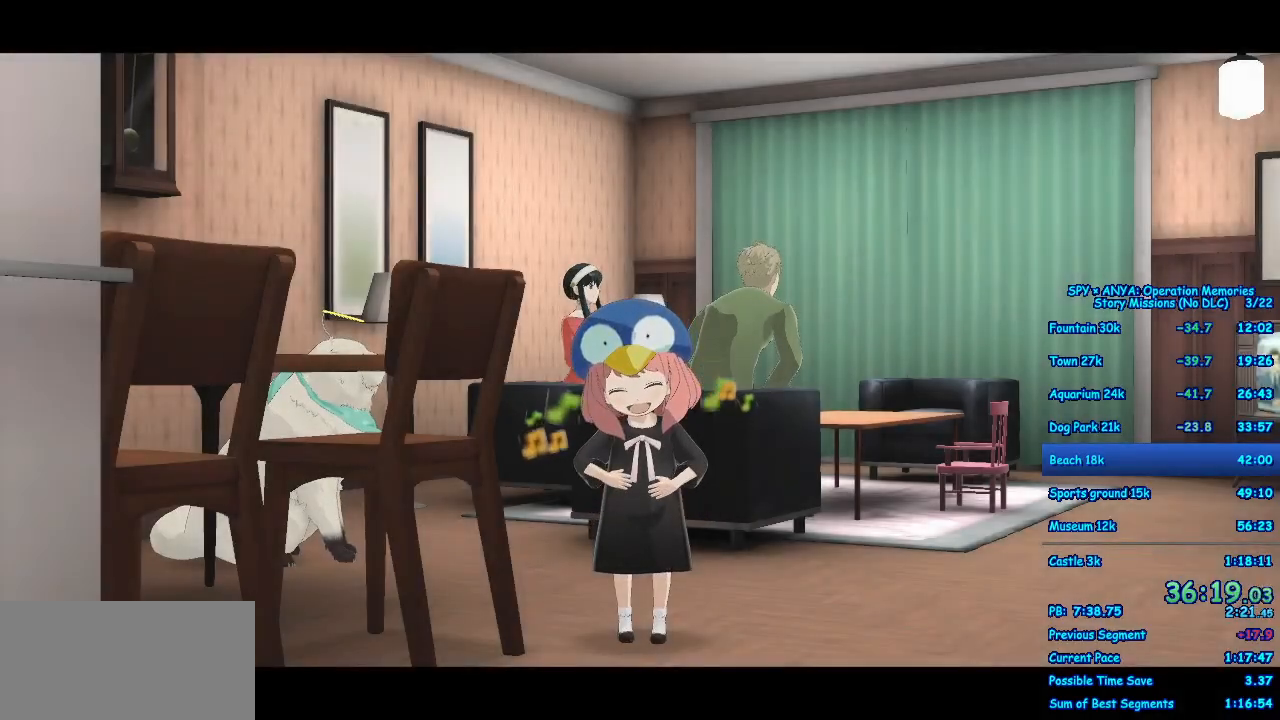
{"buttons": ["A"], "left_stick": "right", "right_stick": "center", "events": []}
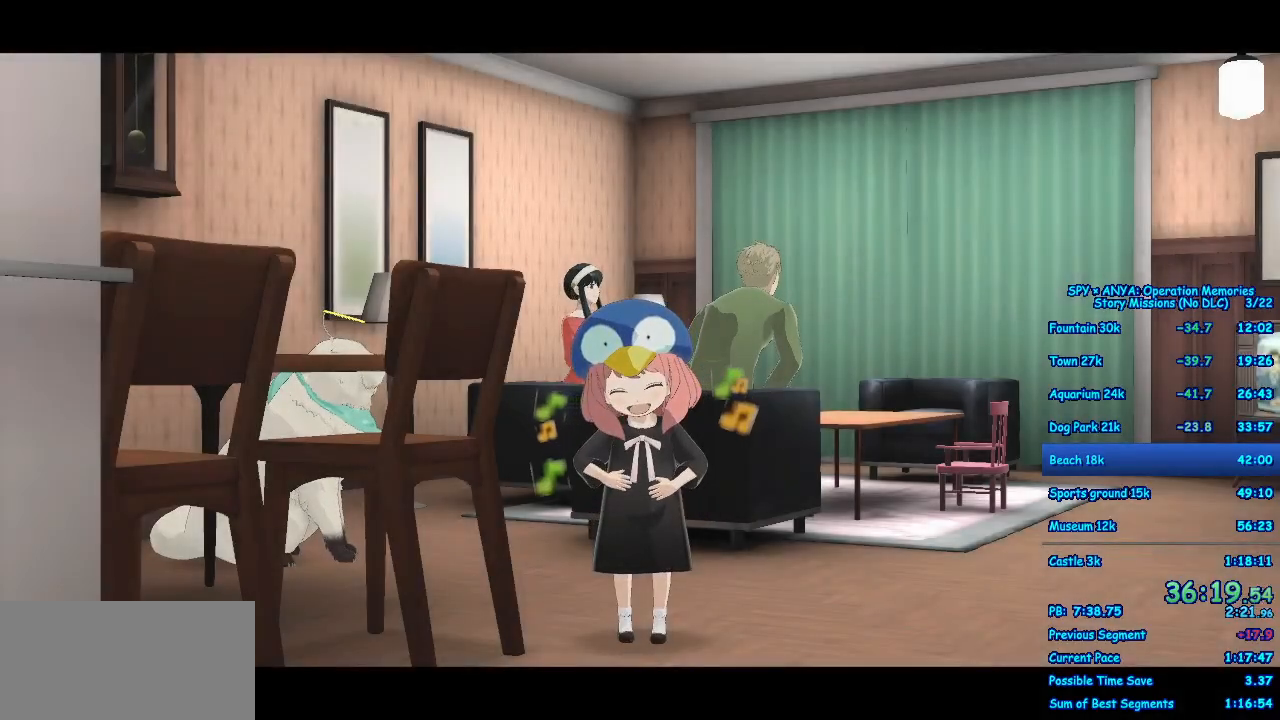
{"buttons": ["A"], "left_stick": "right", "right_stick": "center", "events": []}